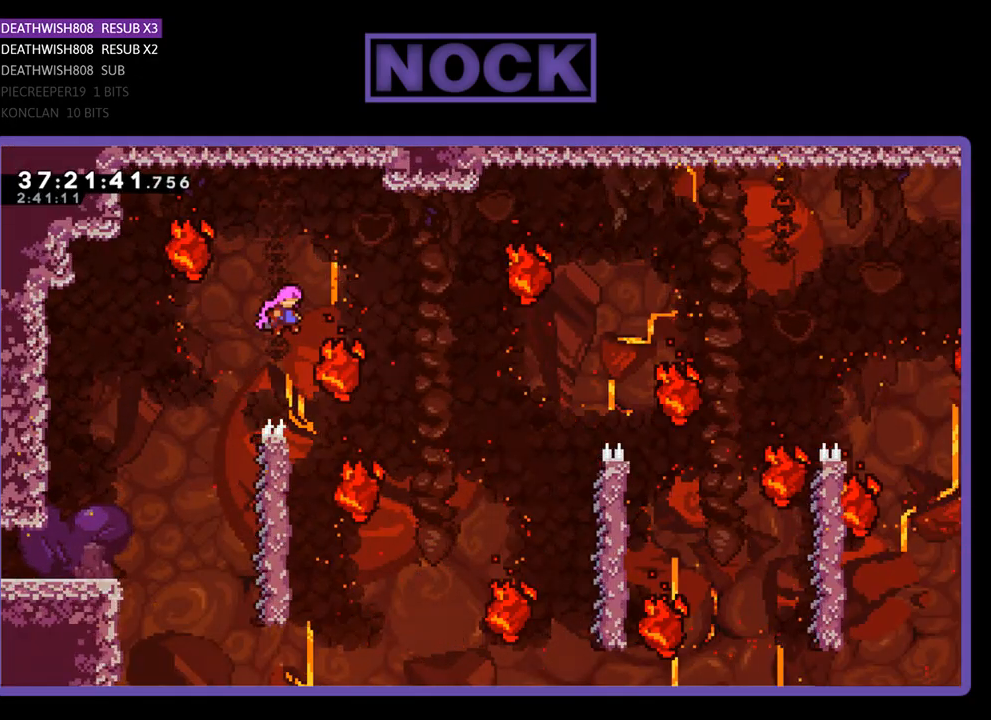
Gameplay with a controller (PlayStation layout); each line is a JSON object with the inputs held at the frame after it. "events" lists button and stick changes between this image and that frame as [ms after this image, input, new state], when the widget could be followed in between. Not read: left_stick right_stick.
{"buttons": ["R2", "DPAD_LEFT"], "events": [[167, "DPAD_UP", "up"], [267, "DPAD_RIGHT", "up"], [400, "DPAD_LEFT", "down"]]}
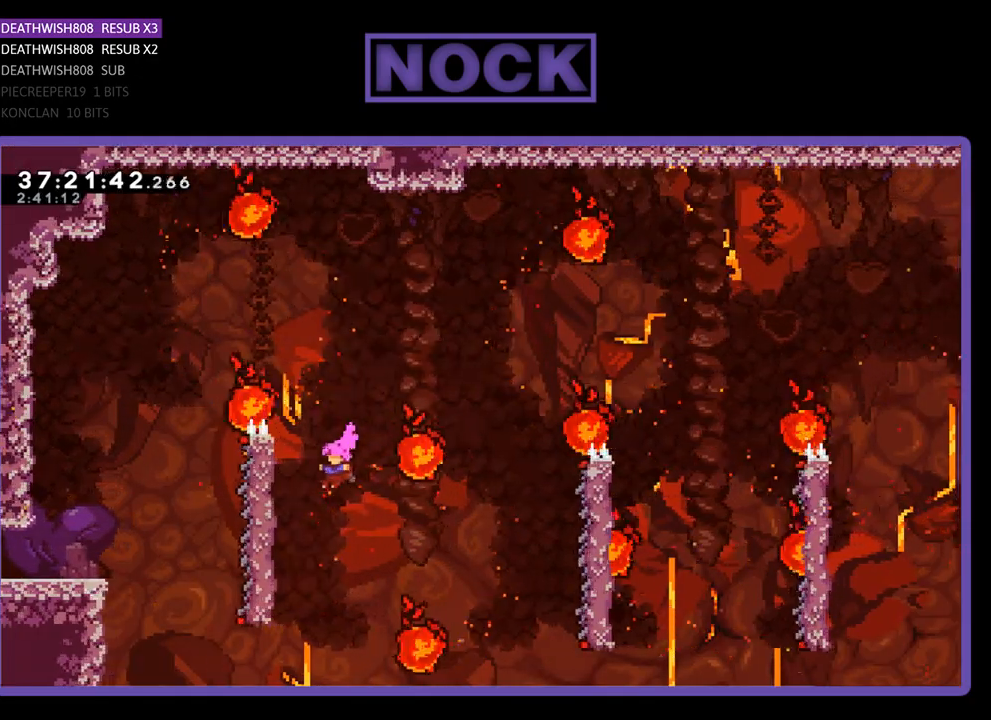
{"buttons": ["R2"], "events": [[333, "DPAD_LEFT", "up"]]}
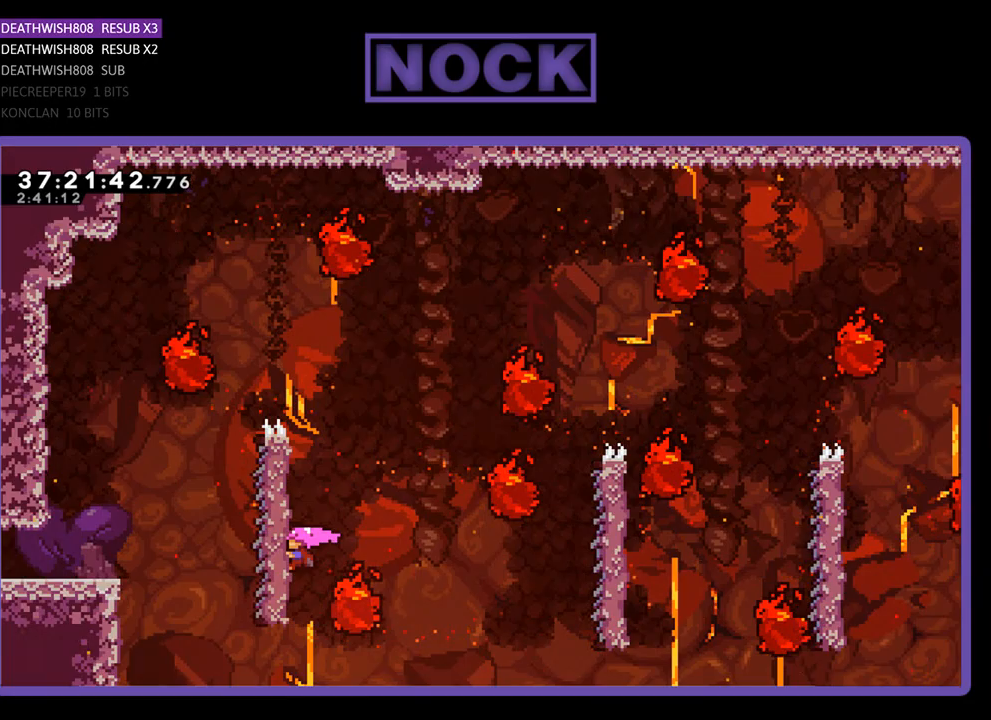
{"buttons": ["R2"], "events": [[200, "DPAD_DOWN", "down"], [233, "DPAD_DOWN", "up"]]}
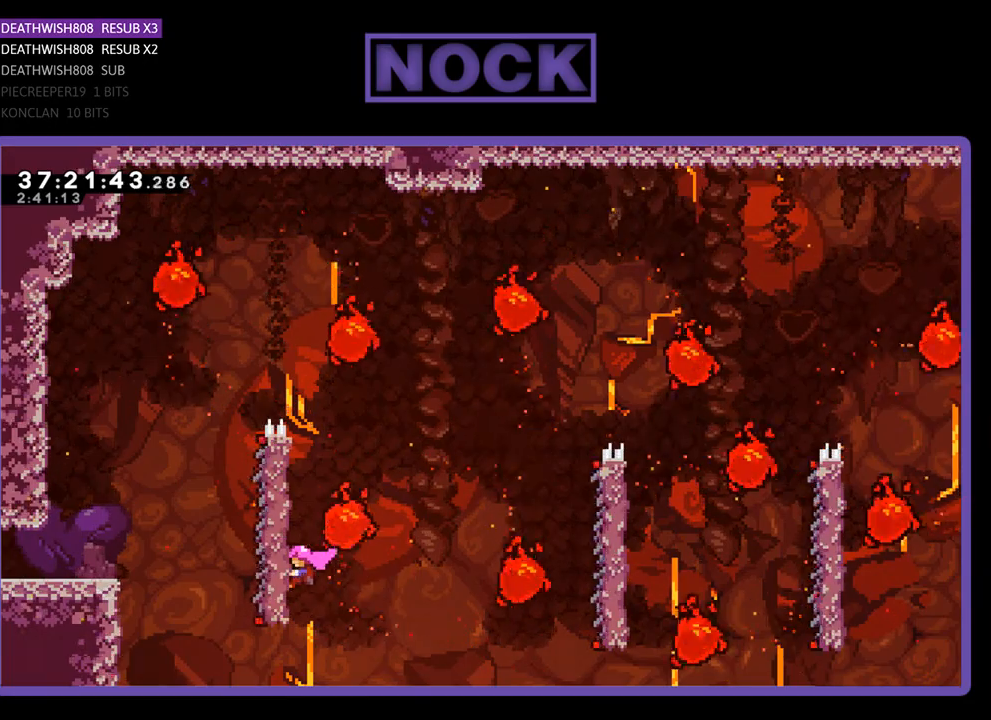
{"buttons": ["R2"], "events": []}
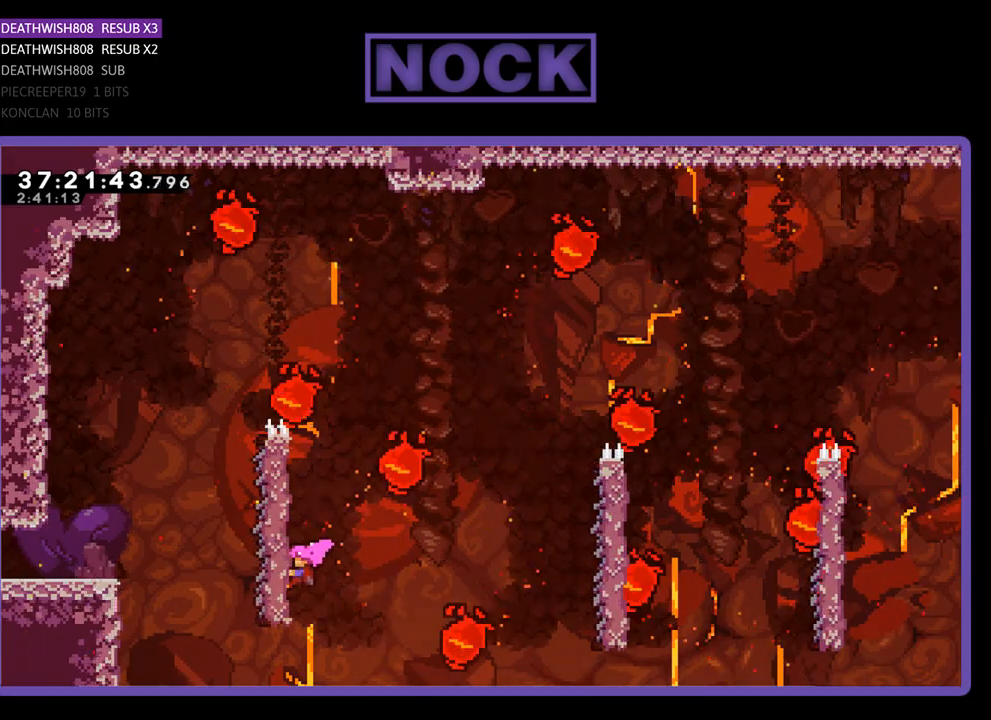
{"buttons": ["R2"], "events": []}
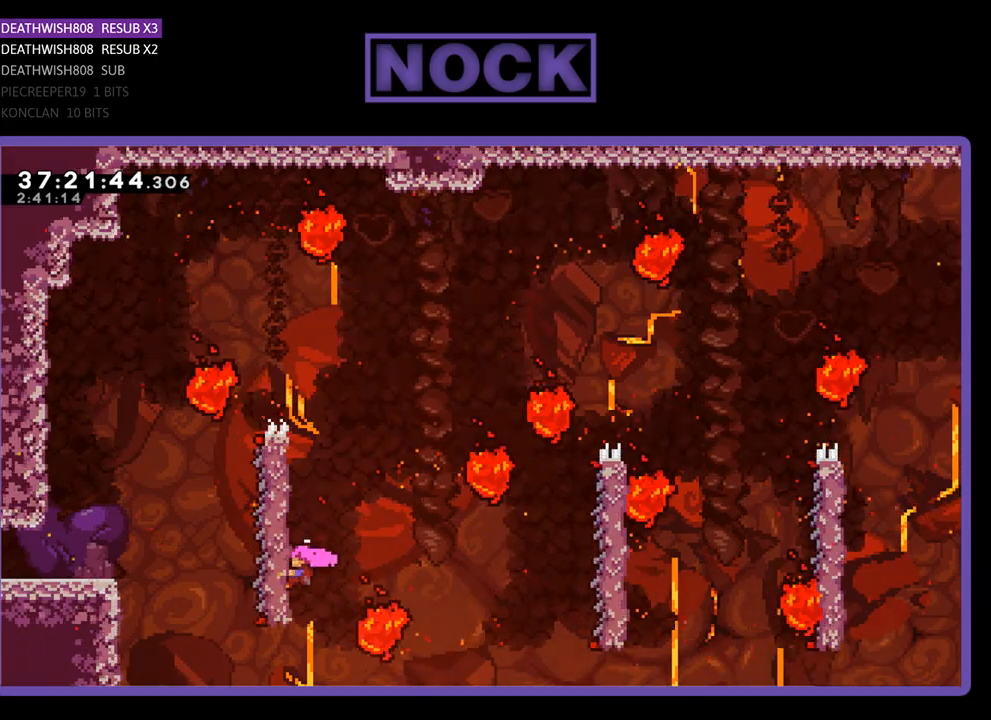
{"buttons": ["R2"], "events": [[33, "CROSS", "down"], [33, "DPAD_RIGHT", "down"], [333, "CROSS", "up"], [333, "DPAD_RIGHT", "up"]]}
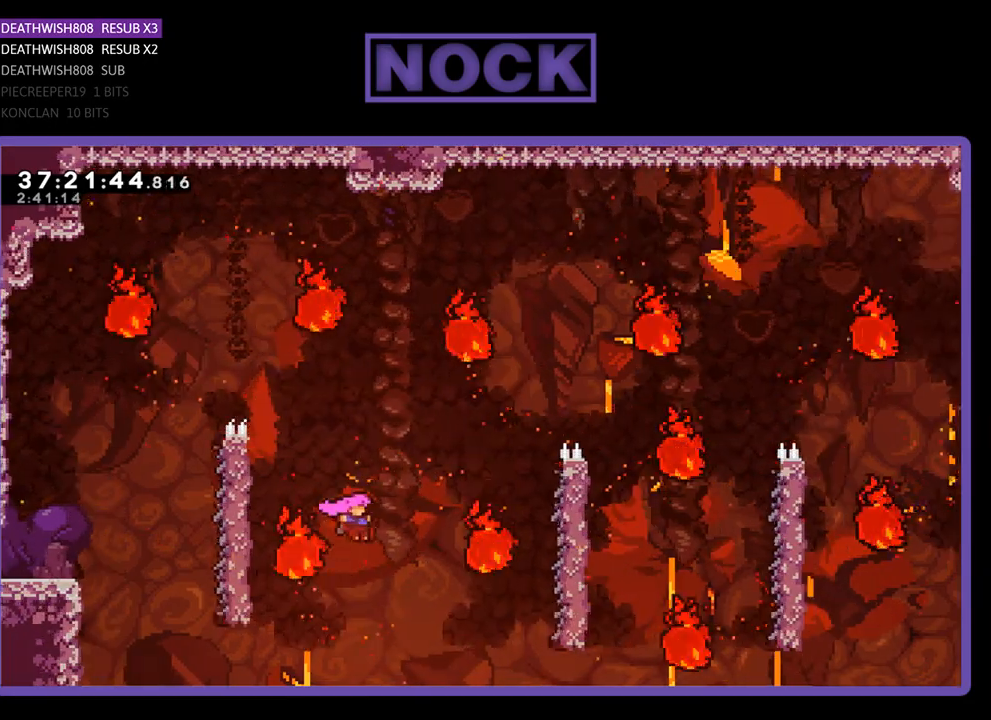
{"buttons": ["R2"], "events": [[33, "DPAD_RIGHT", "down"], [33, "DPAD_UP", "down"], [167, "CIRCLE", "down"], [367, "CIRCLE", "up"], [433, "DPAD_UP", "up"], [500, "DPAD_RIGHT", "up"]]}
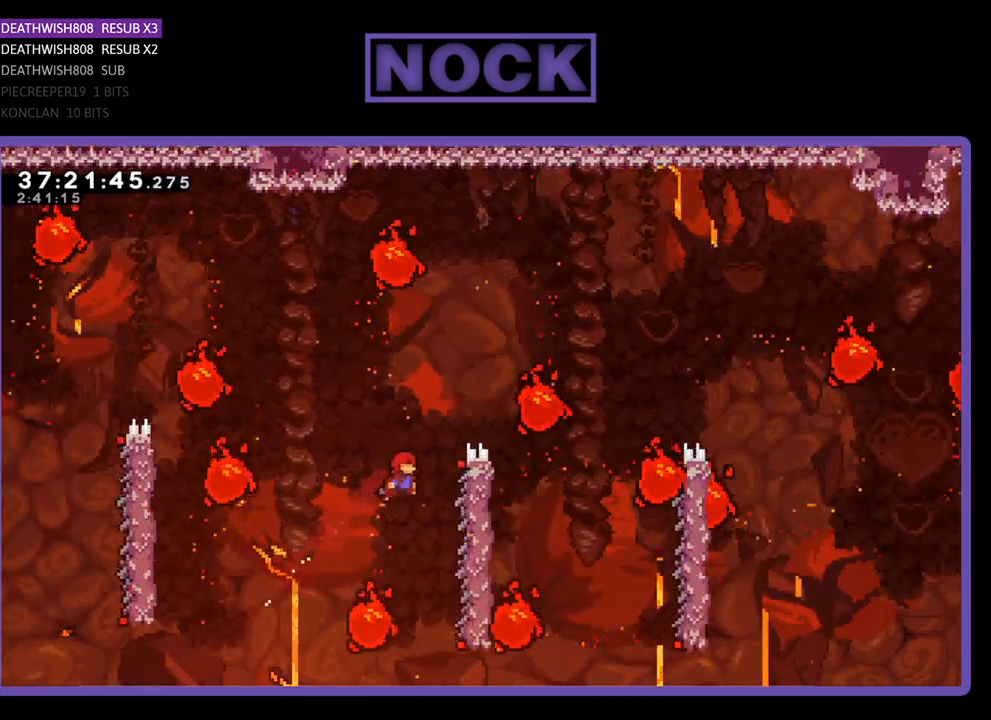
{"buttons": ["R2", "DPAD_UP", "DPAD_RIGHT"], "events": [[267, "DPAD_RIGHT", "down"], [333, "DPAD_UP", "down"]]}
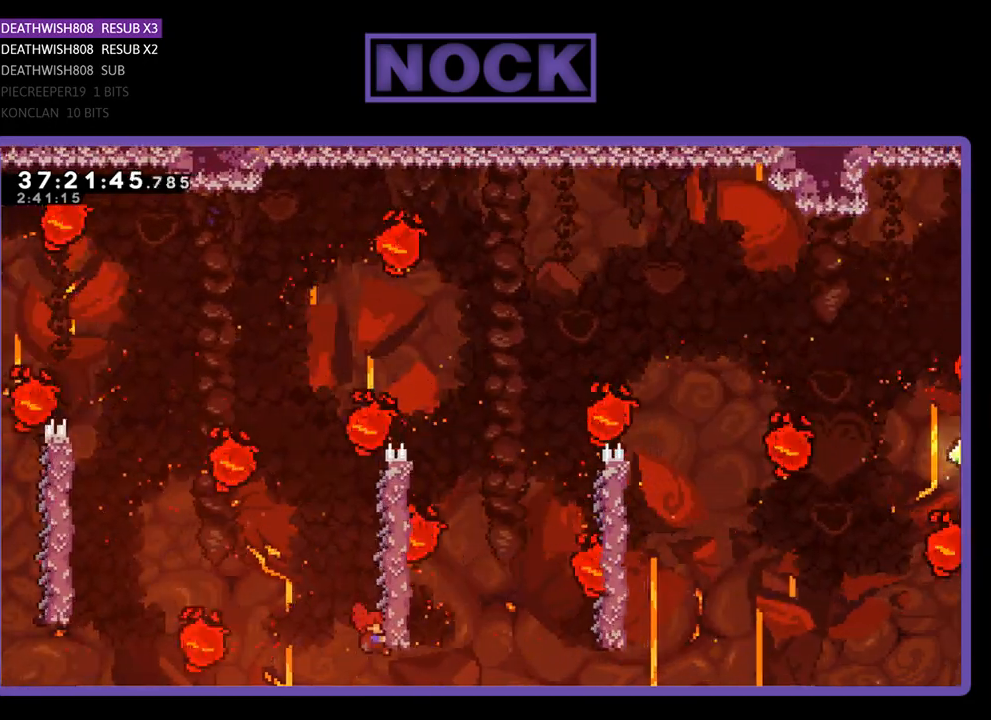
{"buttons": ["R2", "DPAD_UP", "DPAD_RIGHT"], "events": []}
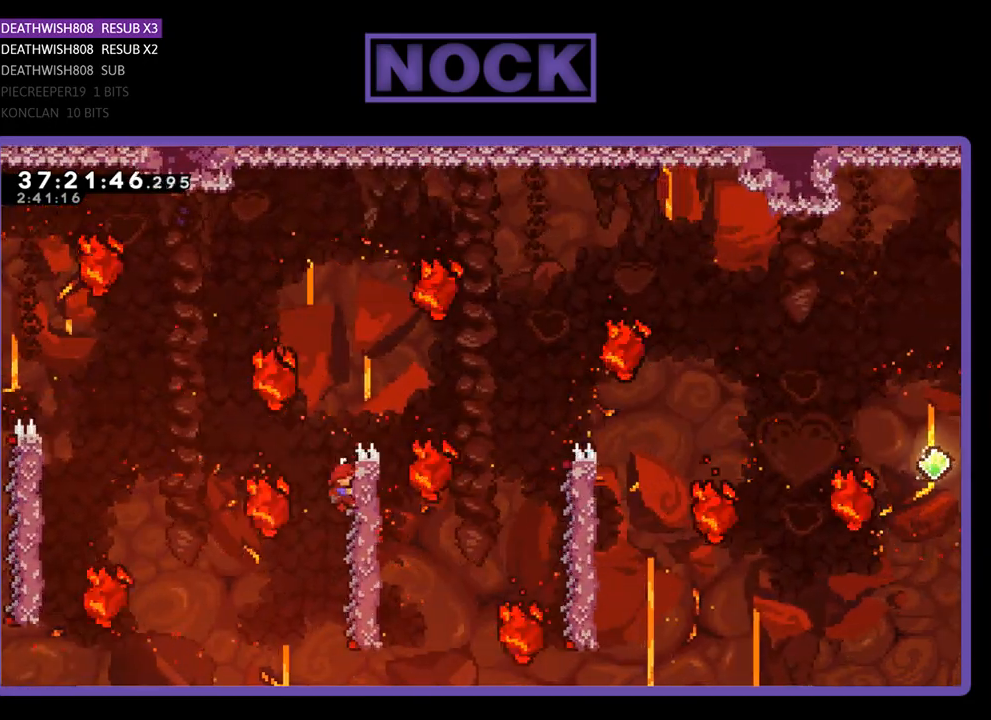
{"buttons": ["CROSS", "R2", "DPAD_RIGHT"], "events": [[67, "CROSS", "down"], [233, "DPAD_UP", "up"]]}
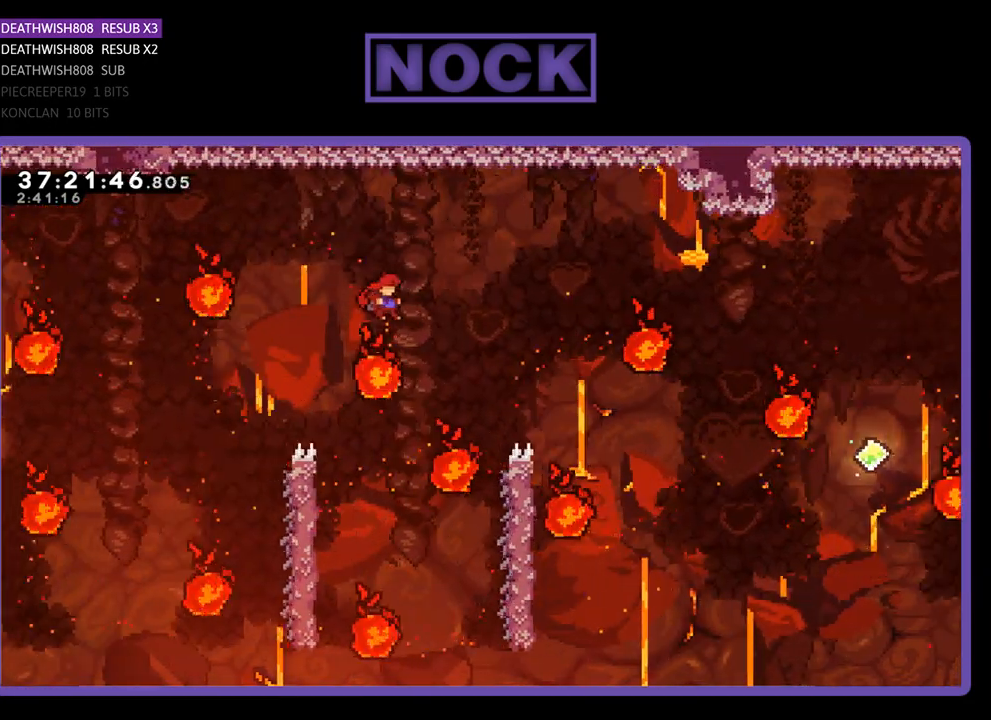
{"buttons": ["R2", "DPAD_UP"], "events": [[333, "DPAD_UP", "down"], [433, "DPAD_RIGHT", "up"], [500, "CROSS", "up"]]}
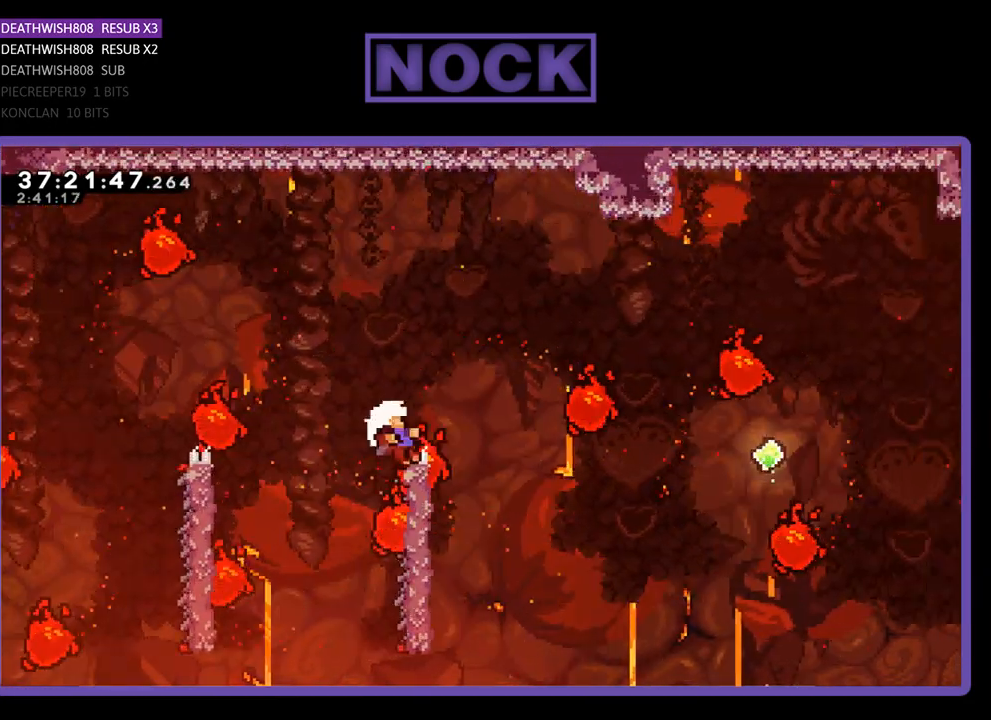
{"buttons": ["R2"], "events": [[233, "DPAD_UP", "up"]]}
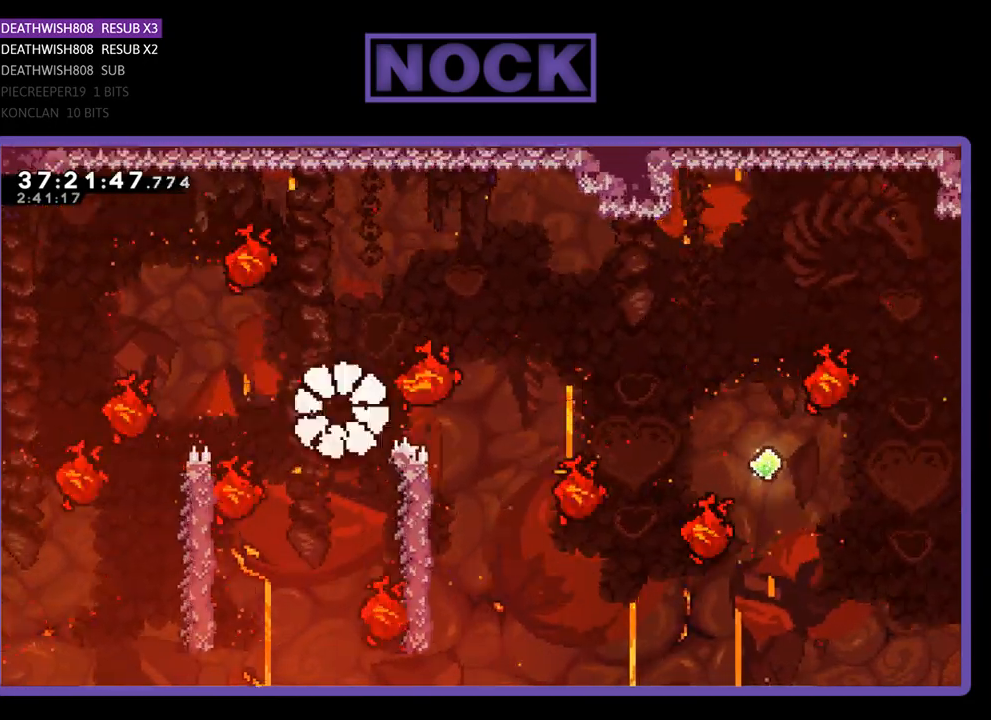
{"buttons": ["R2"], "events": []}
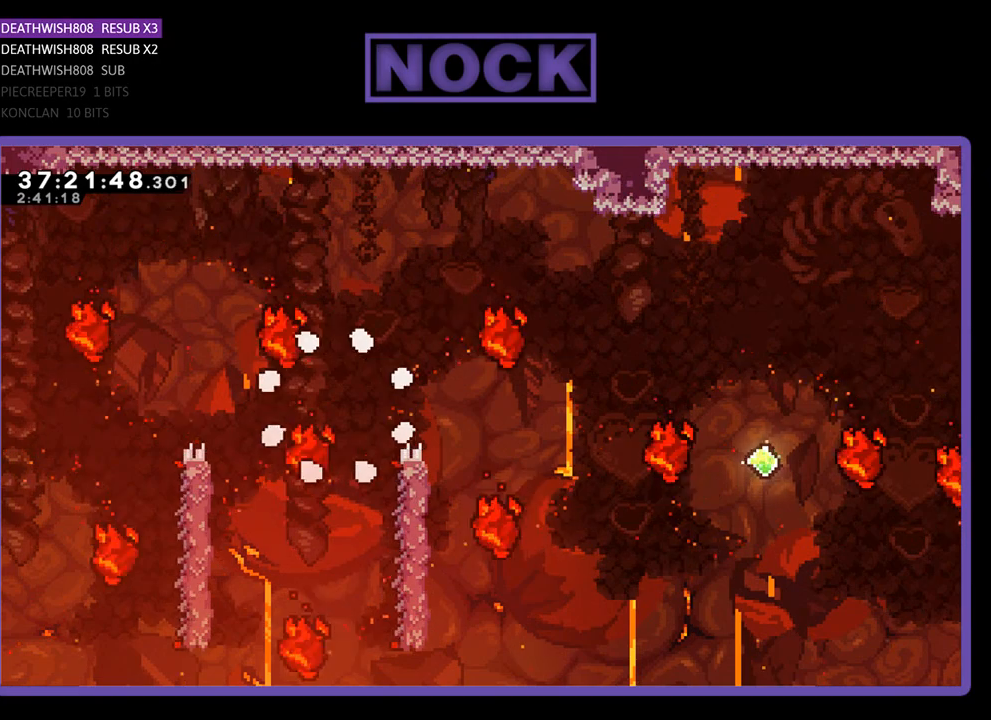
{"buttons": ["R2"], "events": []}
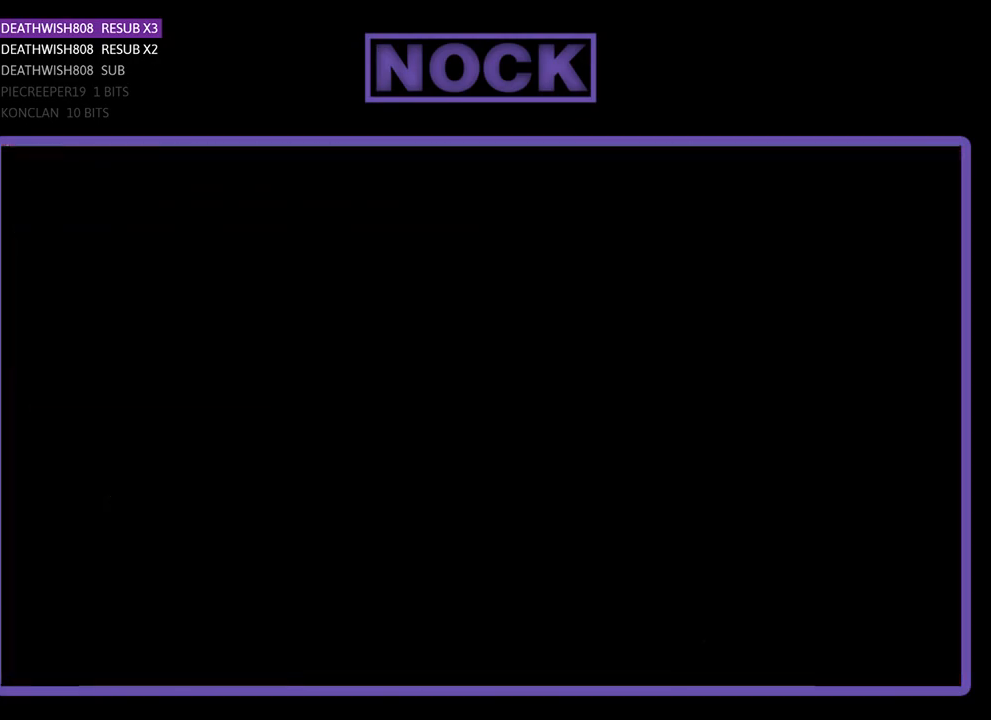
{"buttons": ["R2", "DPAD_RIGHT"], "events": [[300, "DPAD_RIGHT", "down"]]}
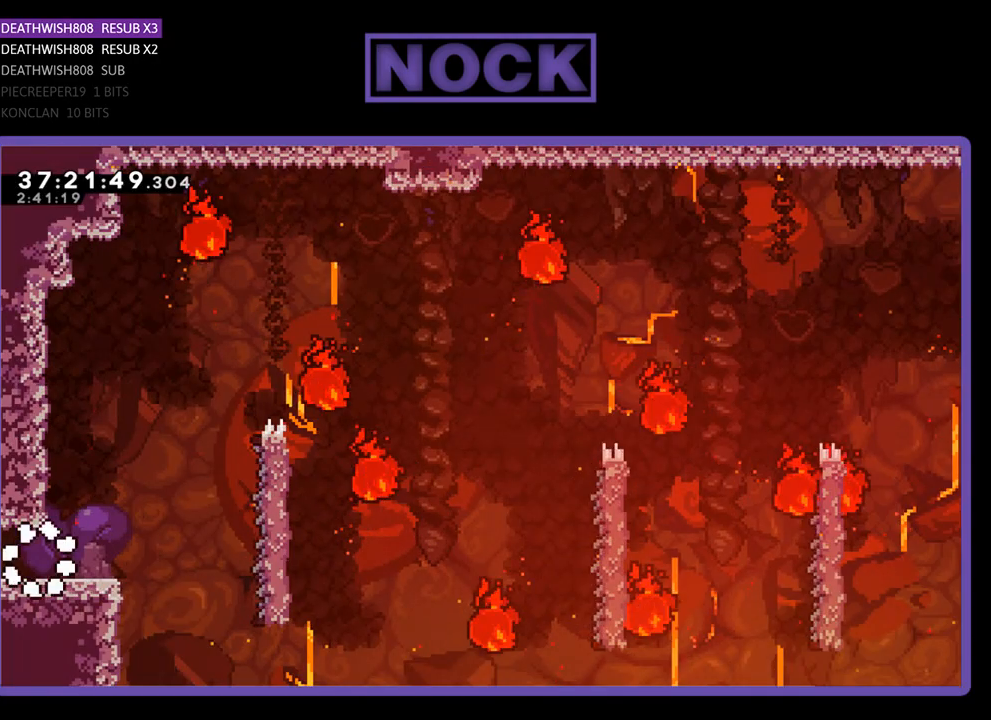
{"buttons": ["CROSS", "R2", "DPAD_RIGHT"], "events": [[433, "CROSS", "down"]]}
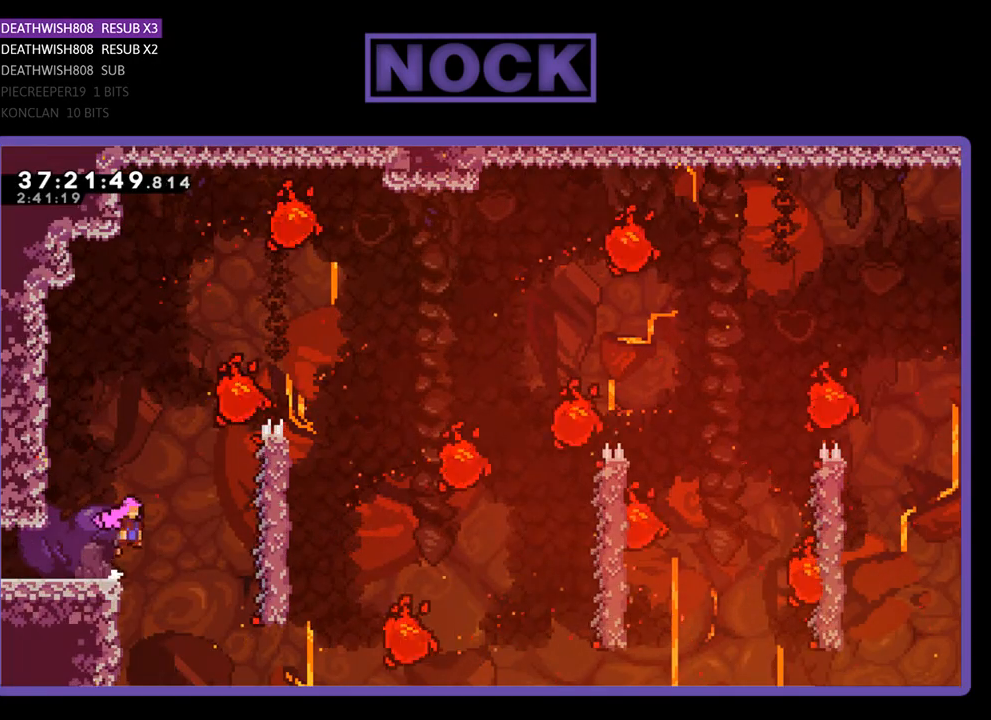
{"buttons": ["R2", "DPAD_RIGHT"], "events": [[267, "CROSS", "up"]]}
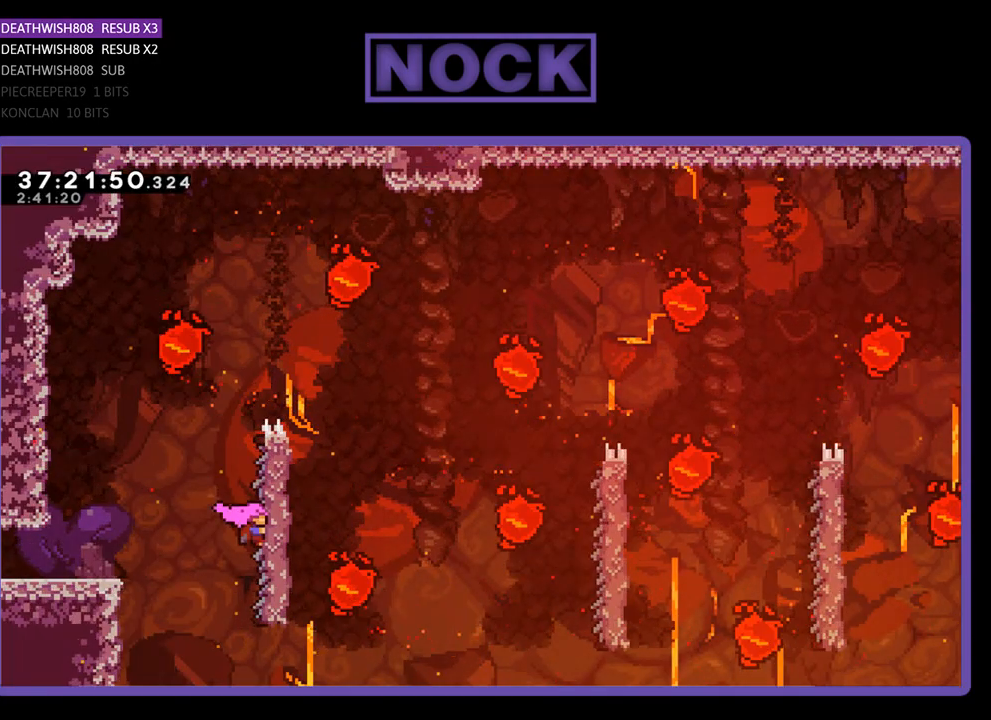
{"buttons": ["R2", "DPAD_UP", "DPAD_RIGHT"], "events": [[33, "DPAD_UP", "down"], [167, "DPAD_RIGHT", "up"], [433, "DPAD_RIGHT", "down"]]}
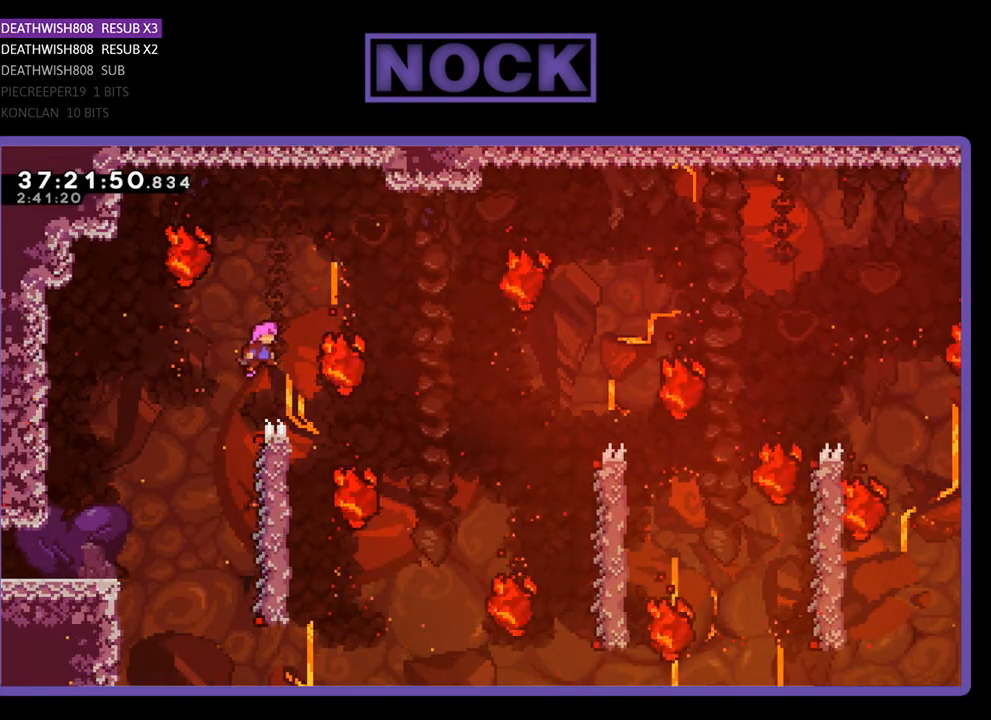
{"buttons": ["R2", "DPAD_LEFT"], "events": [[67, "DPAD_UP", "up"], [333, "DPAD_RIGHT", "up"], [467, "DPAD_LEFT", "down"]]}
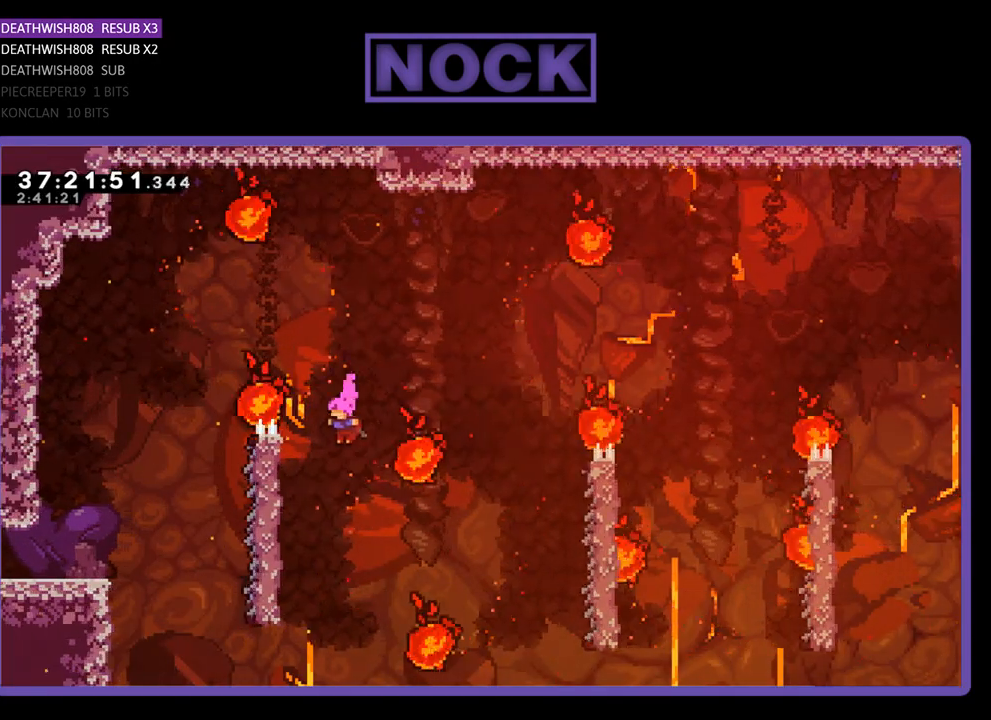
{"buttons": ["R2", "DPAD_DOWN"], "events": [[267, "DPAD_LEFT", "up"], [433, "DPAD_DOWN", "down"]]}
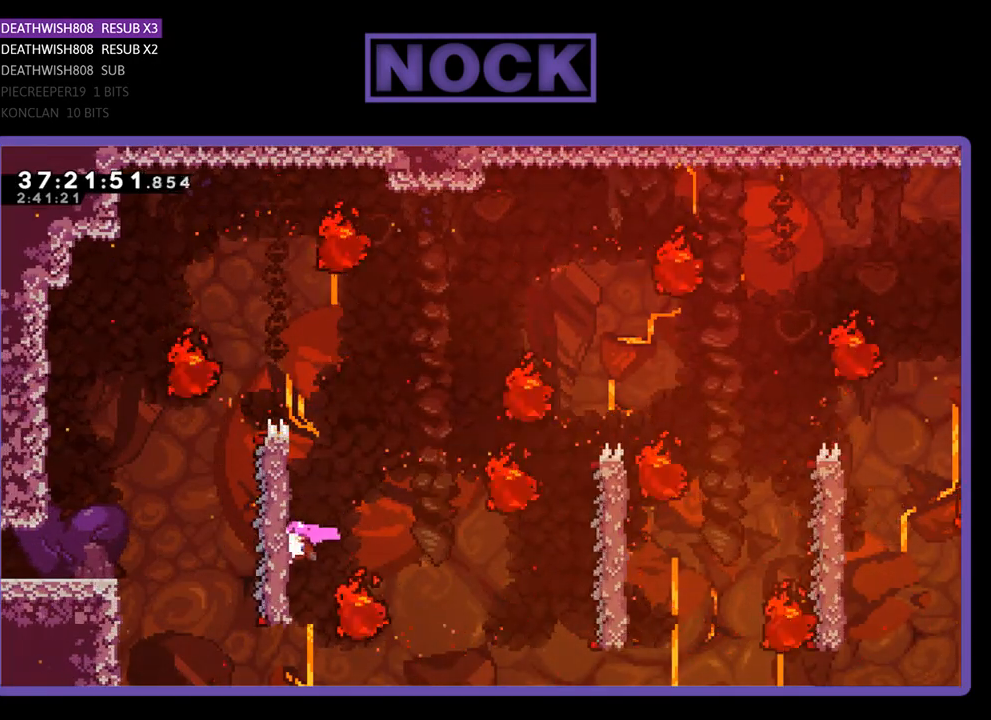
{"buttons": ["R2"], "events": [[67, "DPAD_DOWN", "up"]]}
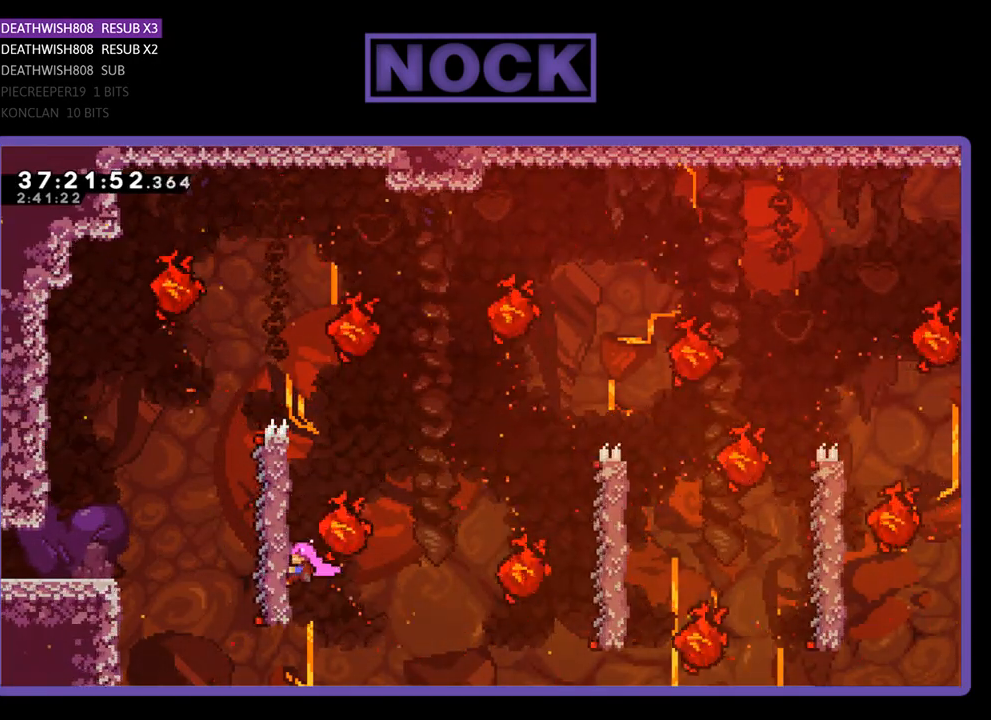
{"buttons": ["R2"], "events": []}
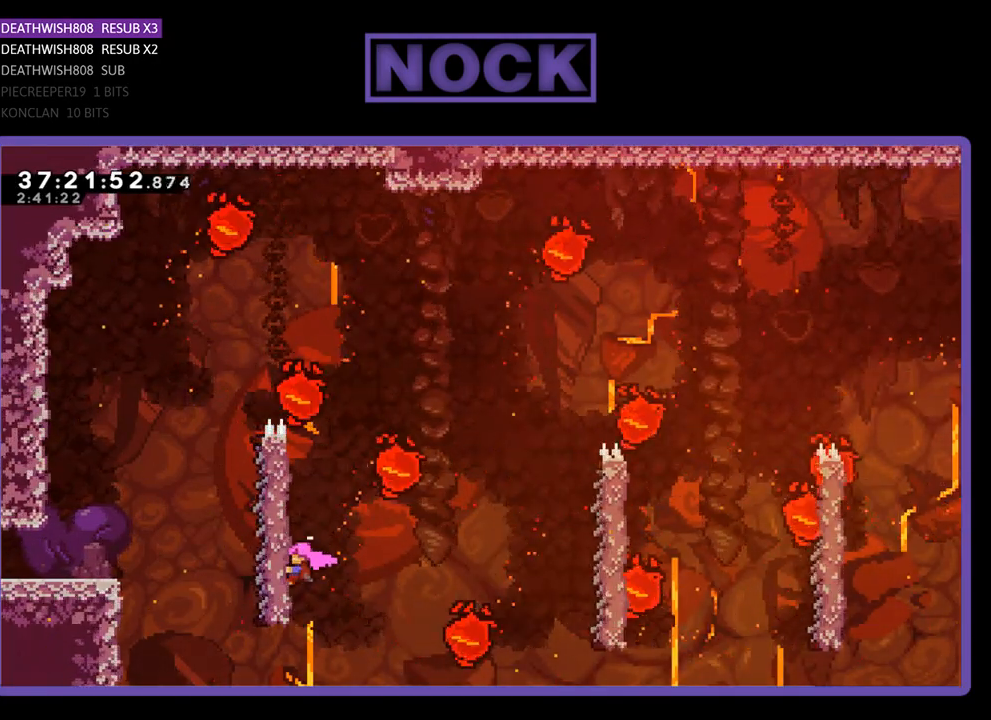
{"buttons": ["R2"], "events": []}
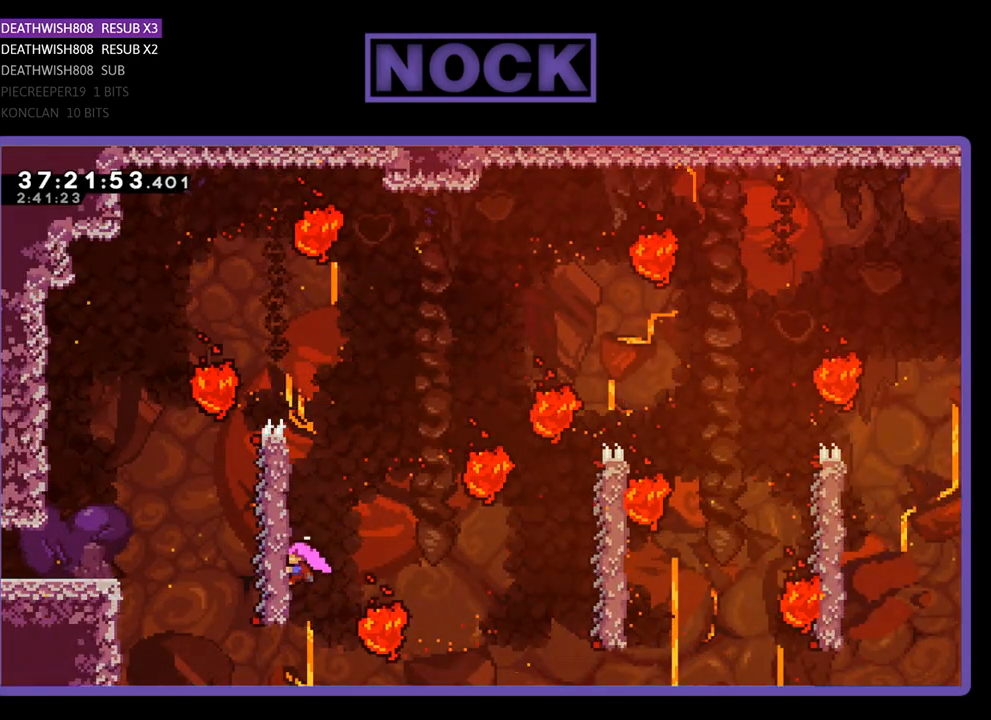
{"buttons": ["R2", "DPAD_RIGHT"], "events": [[200, "CROSS", "down"], [233, "DPAD_RIGHT", "down"], [500, "CROSS", "up"]]}
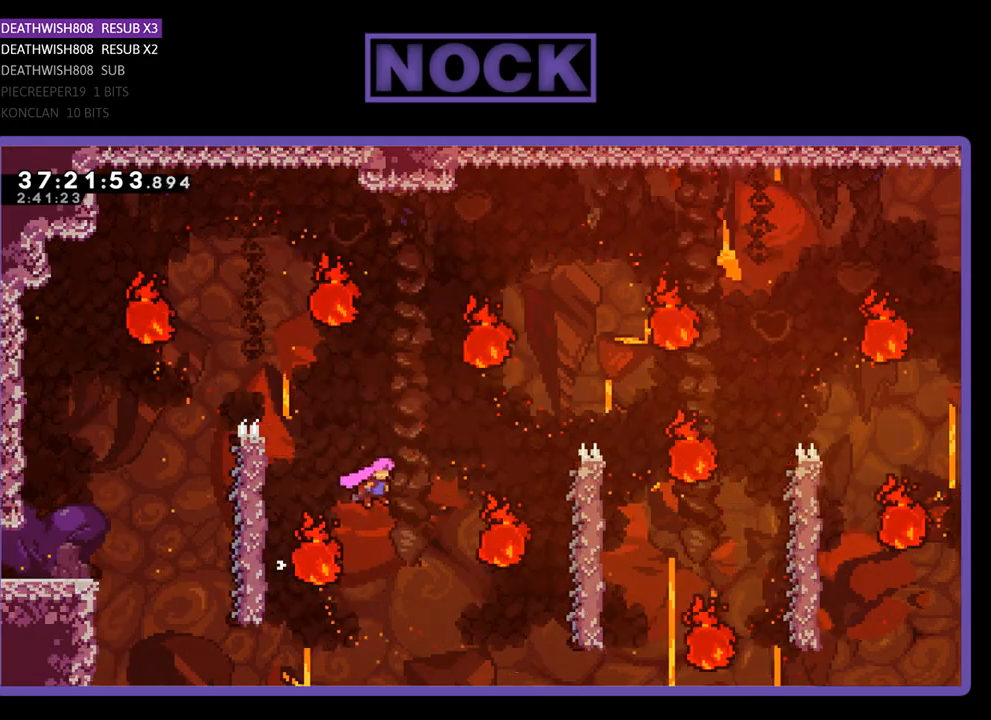
{"buttons": ["R2"], "events": [[33, "DPAD_RIGHT", "up"], [33, "DPAD_UP", "down"], [67, "DPAD_UP", "up"], [133, "DPAD_RIGHT", "down"], [133, "DPAD_UP", "down"], [233, "CIRCLE", "down"], [367, "CIRCLE", "up"], [433, "DPAD_RIGHT", "up"], [433, "DPAD_UP", "up"]]}
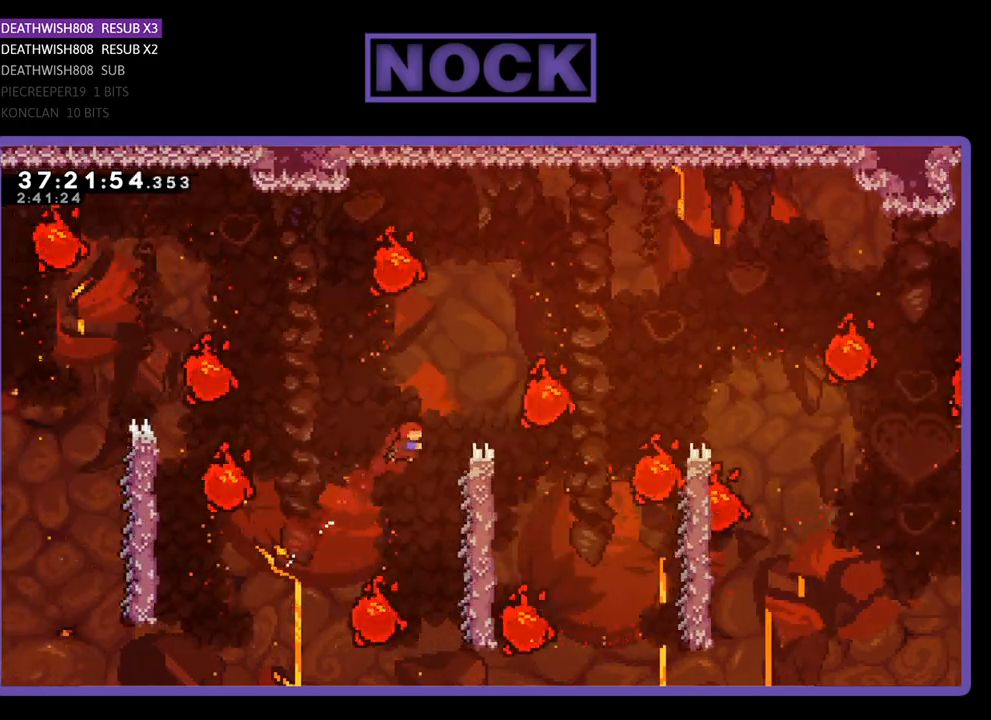
{"buttons": ["R2"], "events": [[233, "DPAD_RIGHT", "down"], [433, "DPAD_RIGHT", "up"]]}
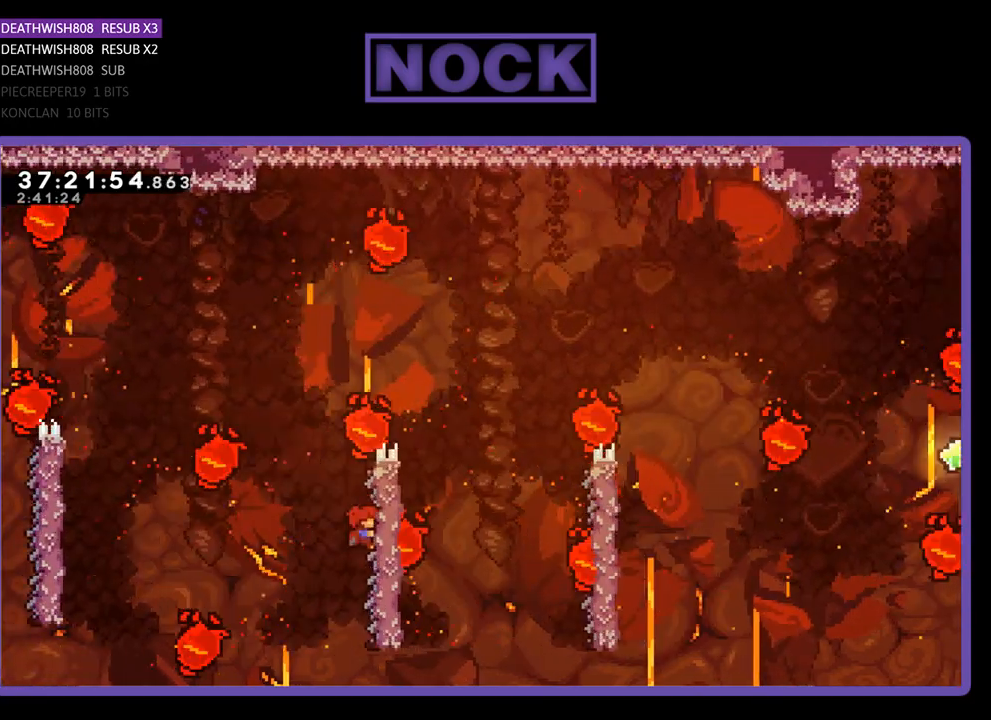
{"buttons": ["CROSS", "R2", "DPAD_UP", "DPAD_RIGHT"], "events": [[100, "DPAD_UP", "down"], [167, "DPAD_RIGHT", "down"], [367, "CROSS", "down"]]}
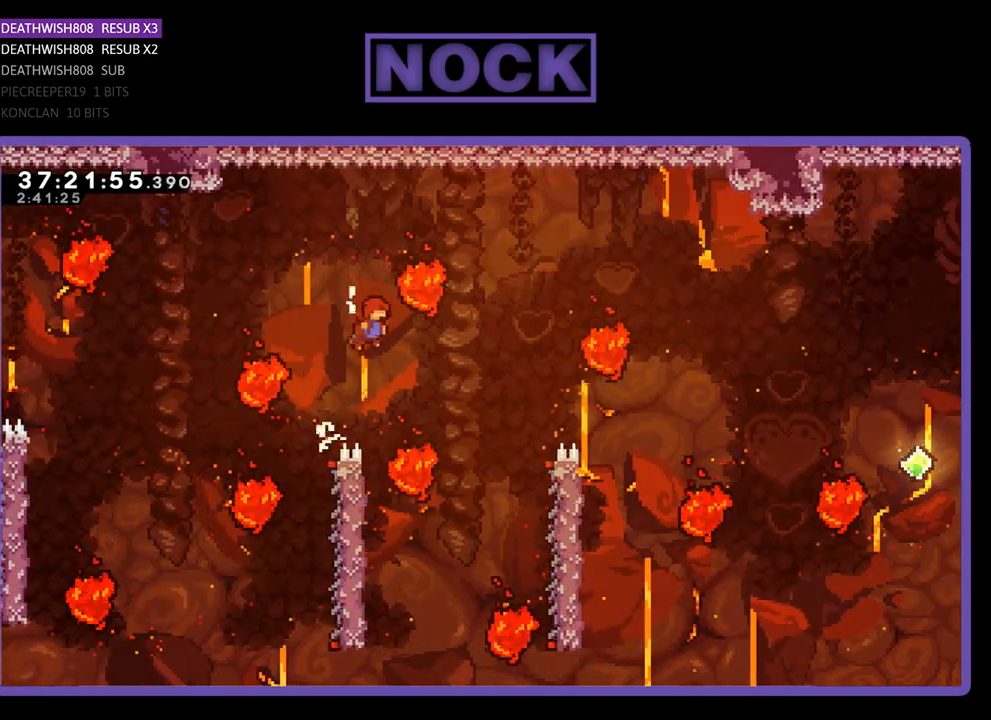
{"buttons": ["CROSS", "R2", "DPAD_UP", "DPAD_RIGHT"], "events": [[67, "DPAD_RIGHT", "up"], [133, "DPAD_RIGHT", "down"], [267, "DPAD_RIGHT", "up"], [433, "DPAD_RIGHT", "down"]]}
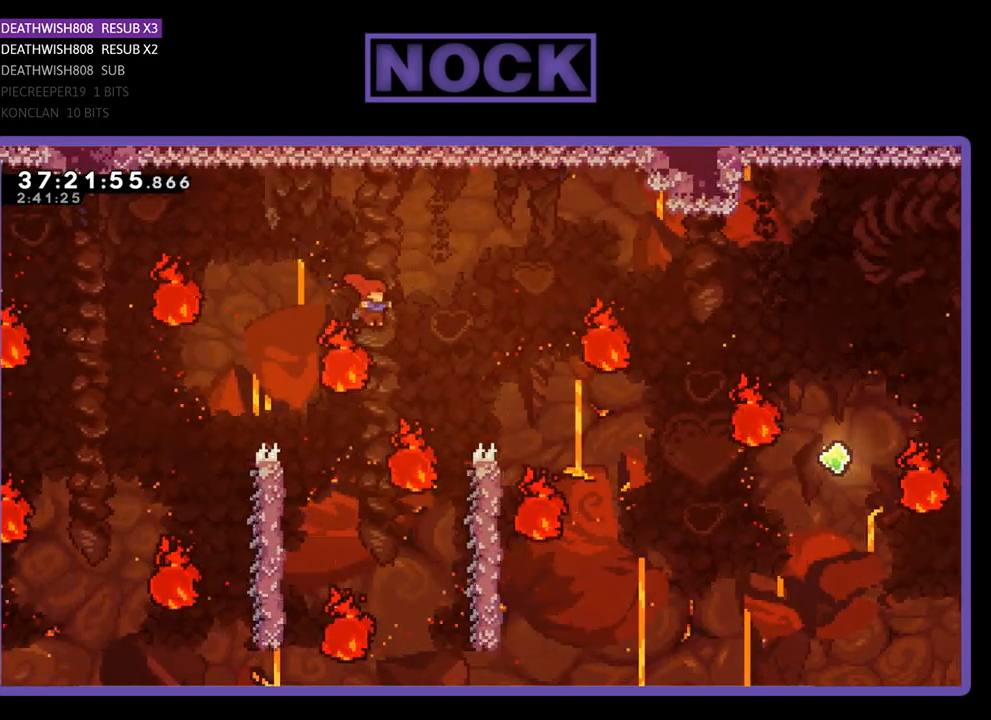
{"buttons": ["R2", "DPAD_UP", "DPAD_RIGHT"], "events": [[33, "DPAD_UP", "up"], [100, "DPAD_RIGHT", "up"], [200, "CROSS", "up"], [400, "DPAD_LEFT", "down"], [400, "DPAD_UP", "down"], [467, "DPAD_LEFT", "up"], [500, "DPAD_RIGHT", "down"]]}
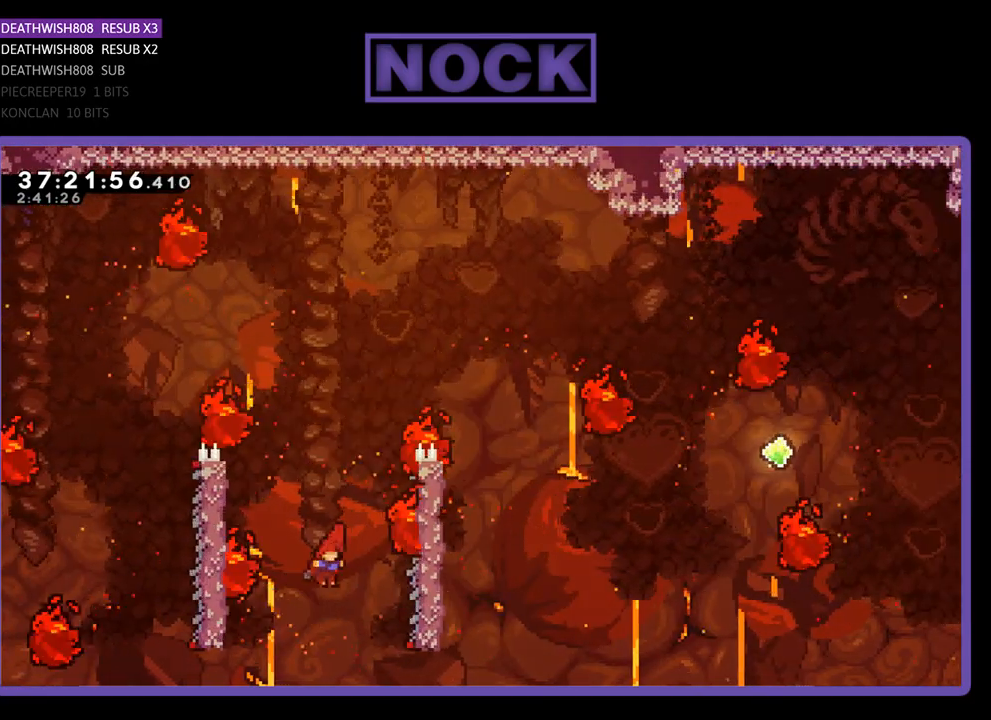
{"buttons": ["CIRCLE", "R2", "DPAD_UP", "DPAD_RIGHT"], "events": [[167, "CIRCLE", "down"], [233, "DPAD_RIGHT", "up"], [500, "DPAD_RIGHT", "down"]]}